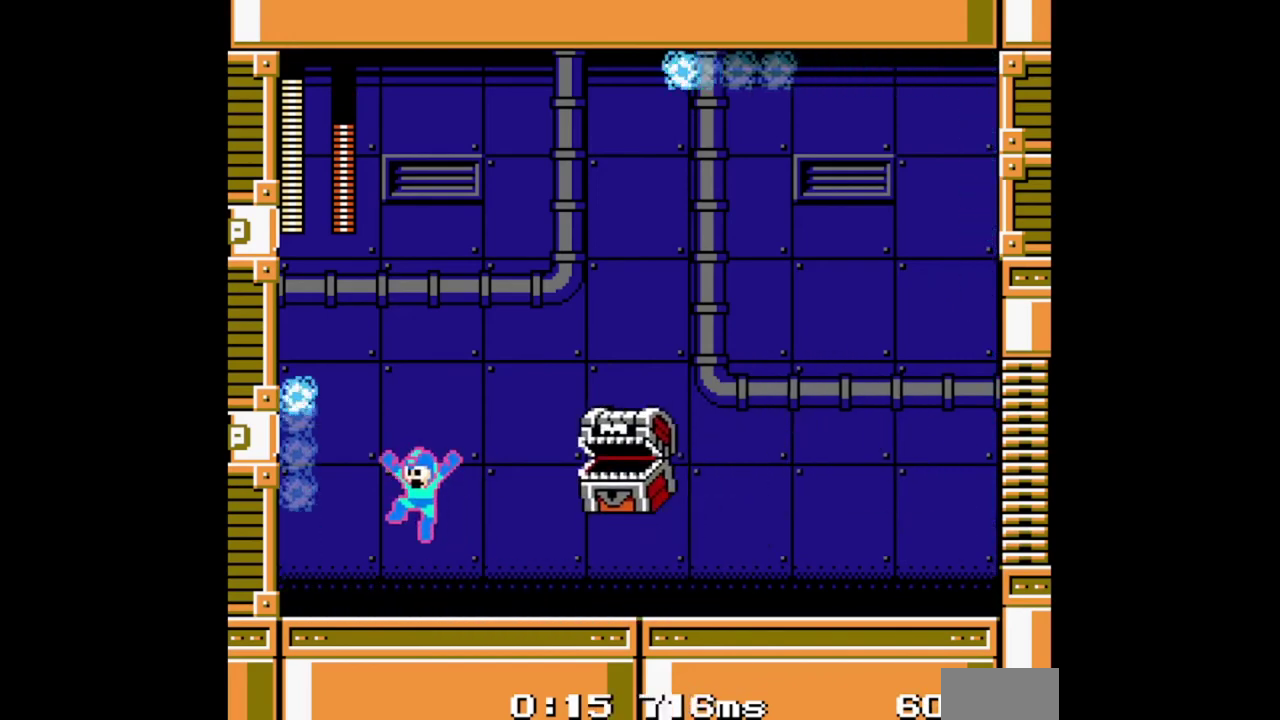
Gameplay with a controller (Nintendo layout); each line is a JSON object with the inputs held at the frame after it. "events" lists button and stick changes between this image and that frame as [ms after this image, input, new state], when the widget could be followed in between. Not read: B L2 L3 R1 R2 R3.
{"buttons": ["A"], "events": [[400, "DPAD_RIGHT", "down"], [433, "DPAD_LEFT", "up"], [500, "DPAD_RIGHT", "up"]]}
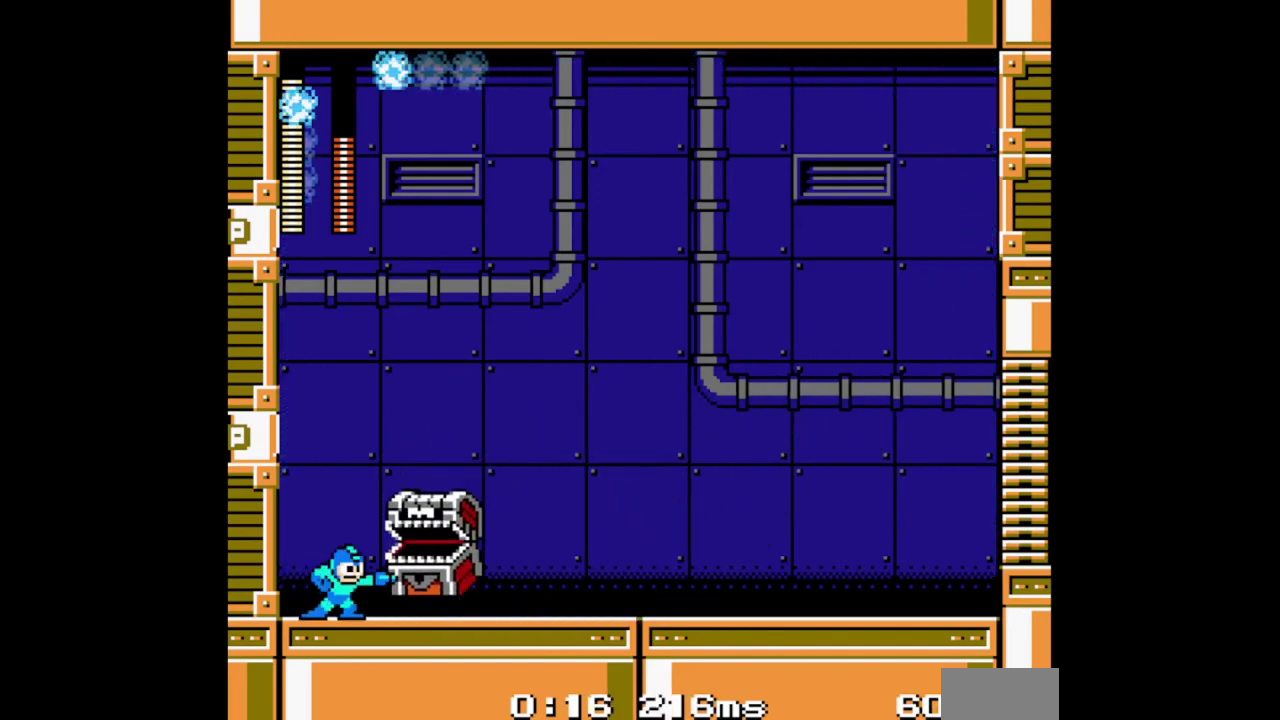
{"buttons": ["A", "DPAD_DOWN", "DPAD_RIGHT"], "events": [[67, "DPAD_LEFT", "down"], [400, "DPAD_LEFT", "up"], [400, "DPAD_RIGHT", "down"], [433, "DPAD_DOWN", "down"]]}
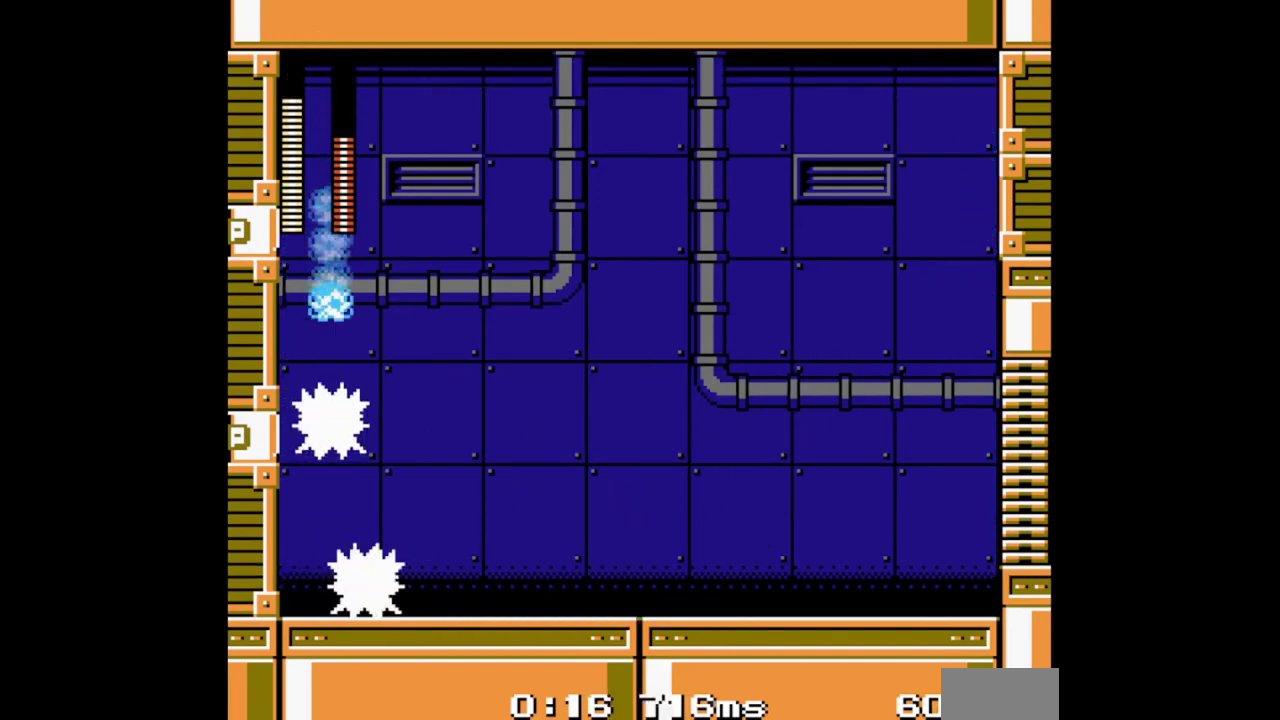
{"buttons": ["A", "DPAD_DOWN", "DPAD_RIGHT"], "events": []}
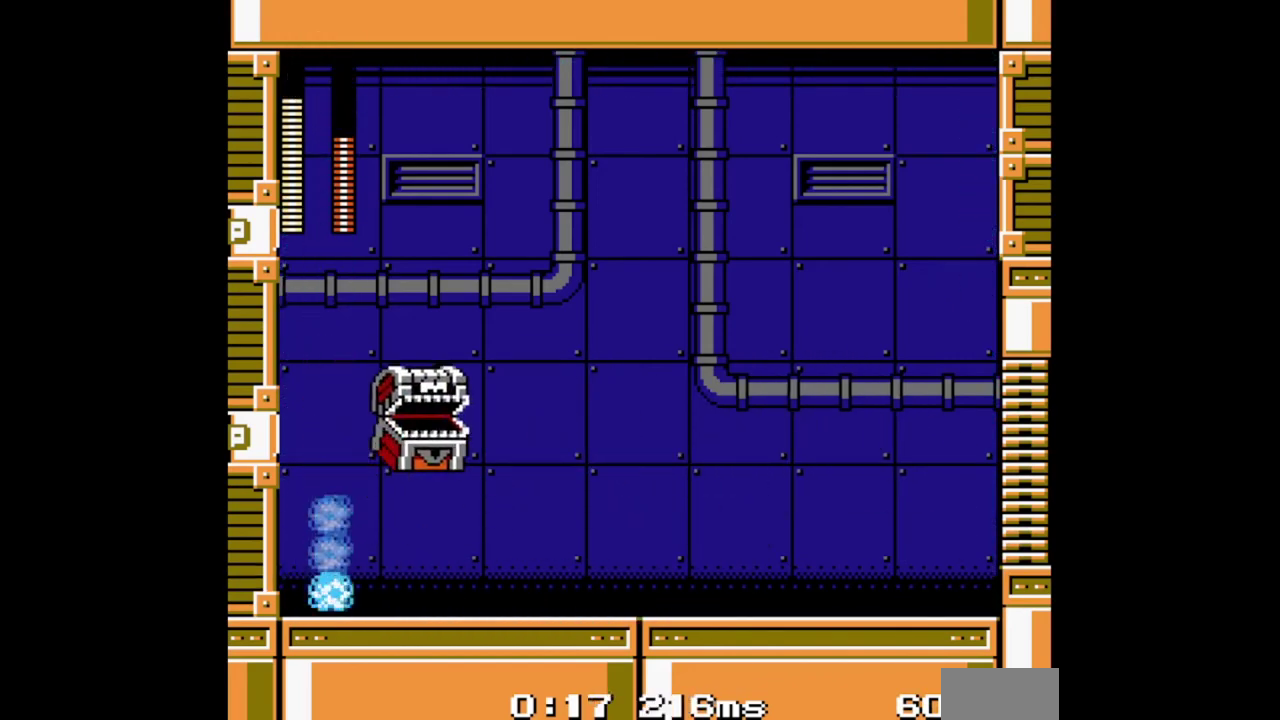
{"buttons": ["A", "DPAD_LEFT"], "events": [[33, "DPAD_DOWN", "up"], [100, "DPAD_DOWN", "down"], [167, "DPAD_LEFT", "down"], [200, "DPAD_RIGHT", "up"], [200, "START", "down"], [300, "START", "up"], [467, "DPAD_DOWN", "up"]]}